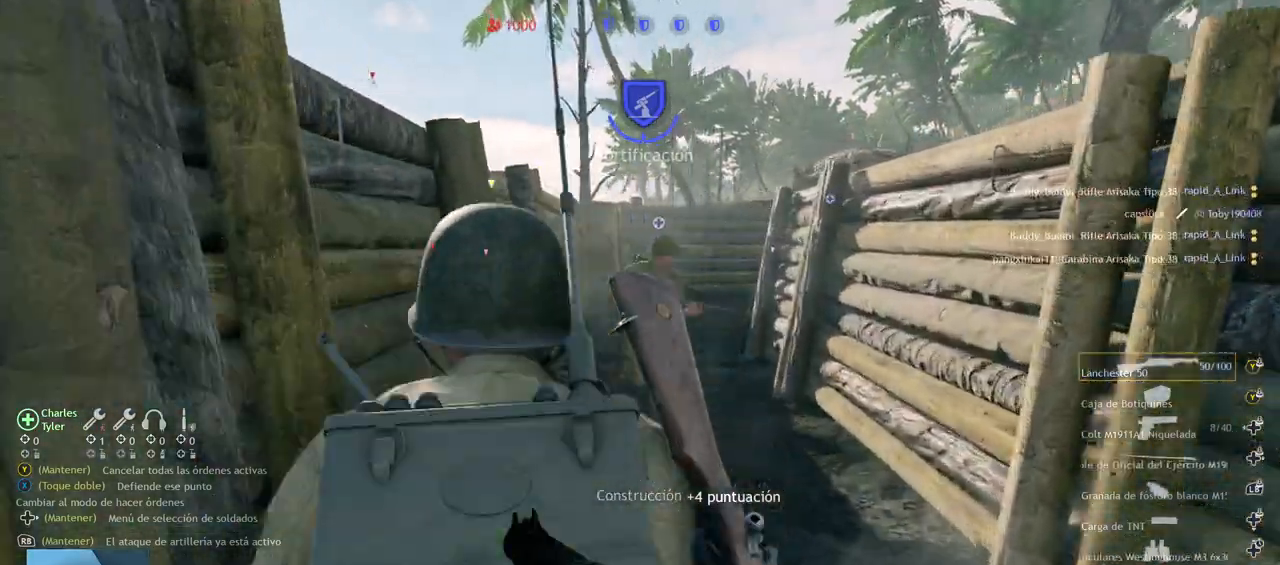
Gameplay with a controller (PlayStation layout); each line is a JSON object with the inputs held at the frame after it. "events" lists button and stick changes between this image and that frame as [ms after this image, input, new state], when the widget could be followed in between.
{"buttons": [], "left_stick": "up", "right_stick": "center", "events": [[50, "right_stick", "left"], [167, "right_stick", "center"]]}
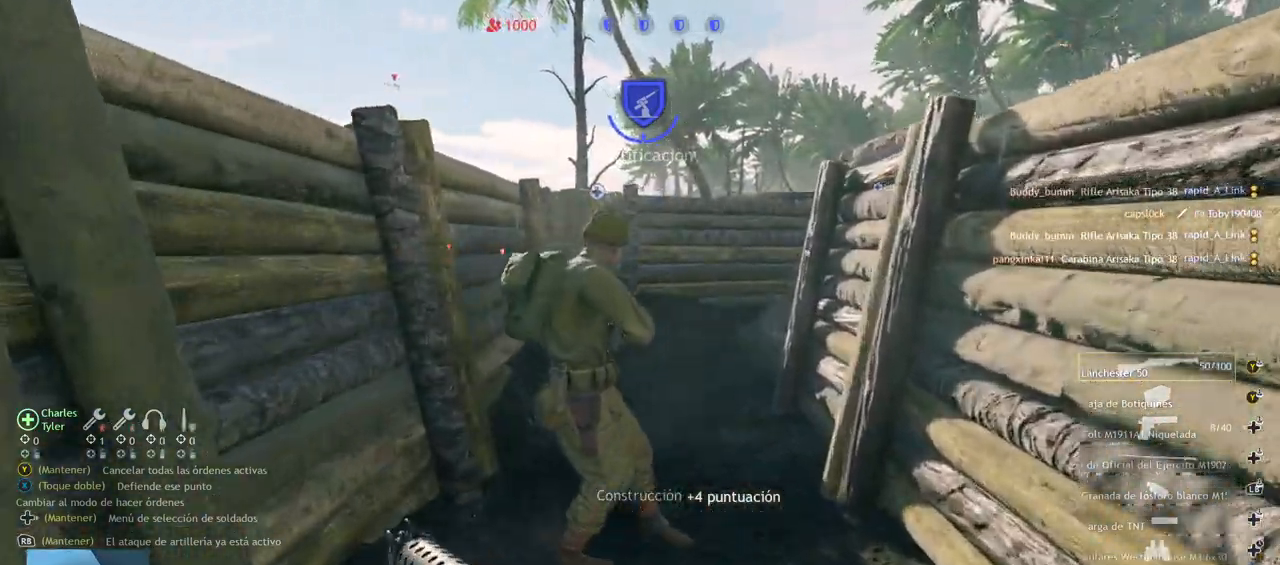
{"buttons": [], "left_stick": "center", "right_stick": "center", "events": [[150, "left_stick", "center"], [200, "SQUARE", "down"], [283, "SQUARE", "up"]]}
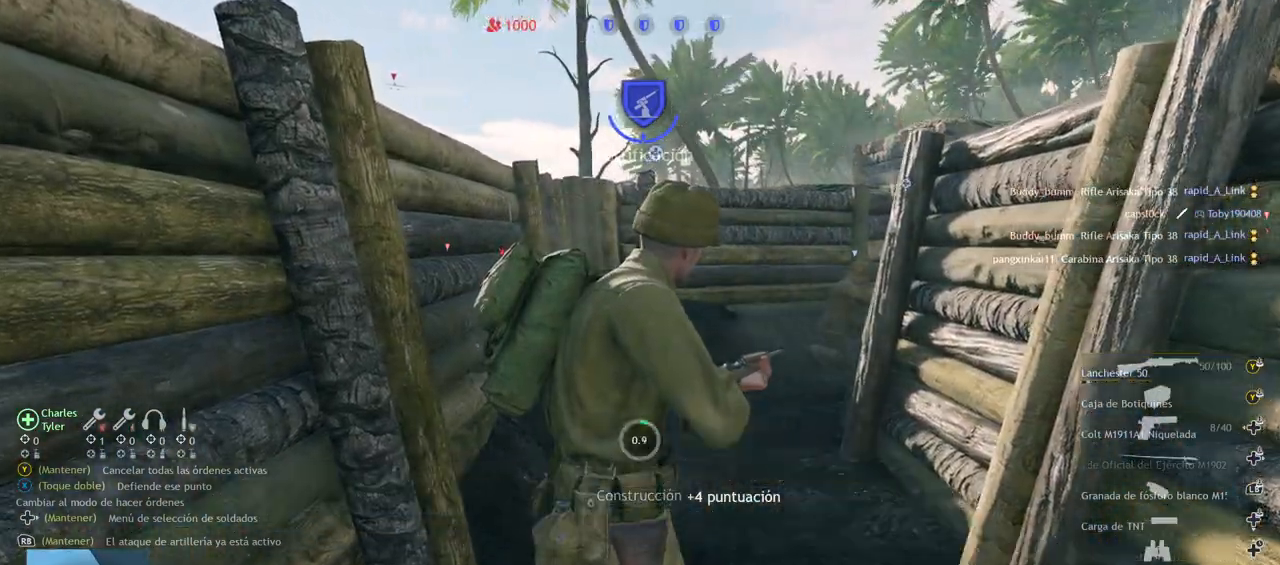
{"buttons": [], "left_stick": "center", "right_stick": "center", "events": [[317, "CIRCLE", "down"], [383, "CIRCLE", "up"]]}
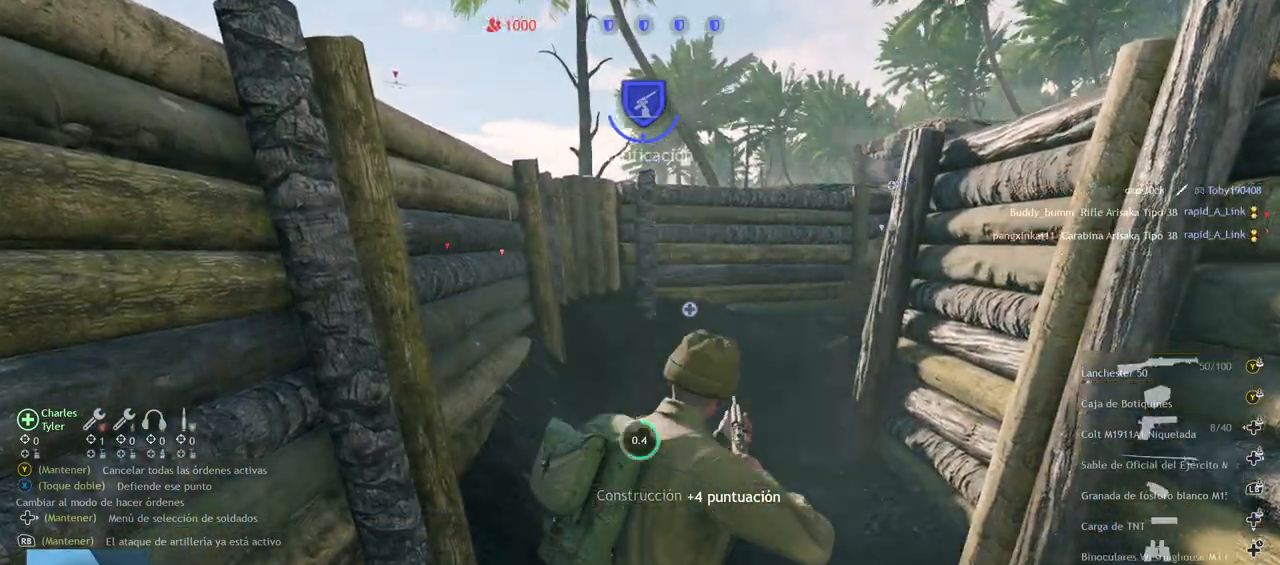
{"buttons": [], "left_stick": "center", "right_stick": "center", "events": []}
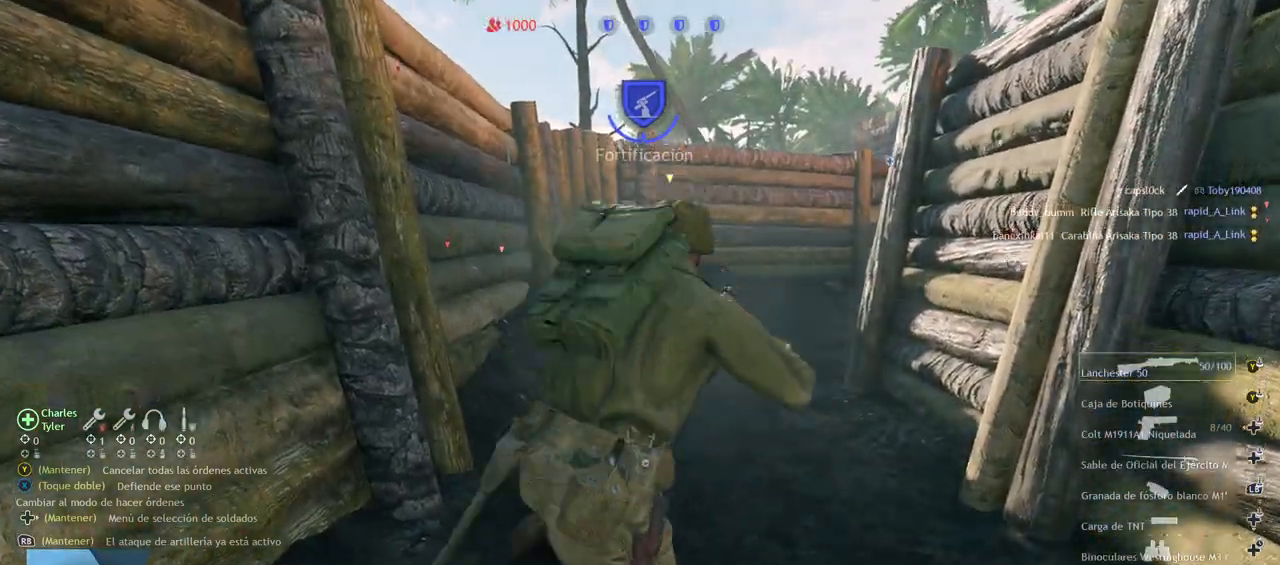
{"buttons": [], "left_stick": "center", "right_stick": "center", "events": [[100, "SQUARE", "down"], [167, "SQUARE", "up"]]}
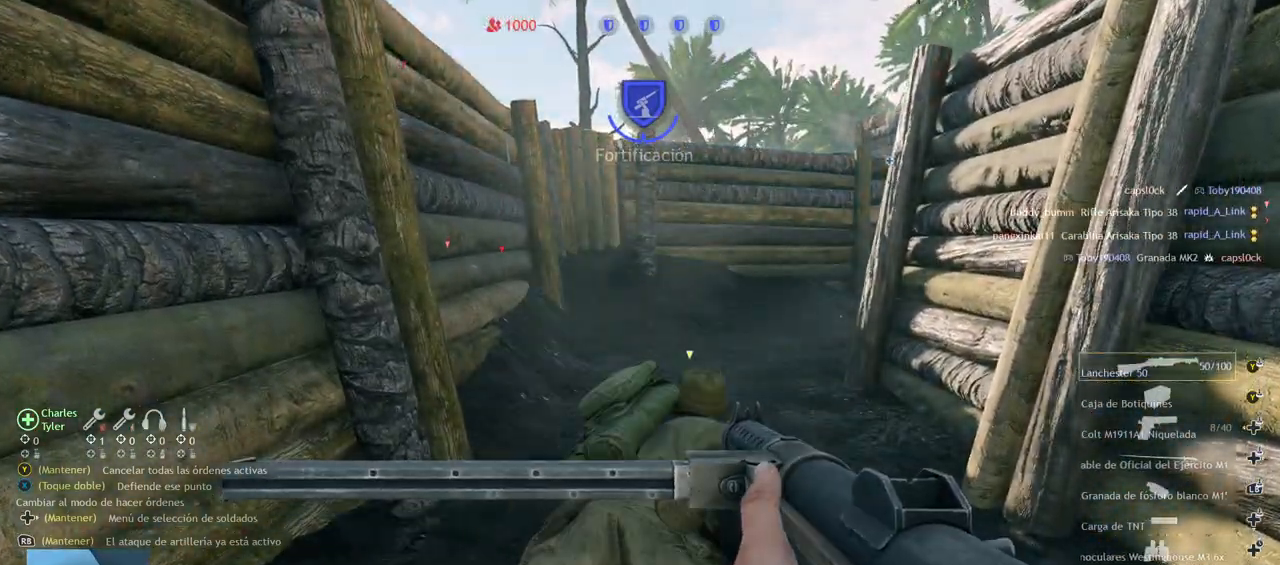
{"buttons": [], "left_stick": "up", "right_stick": "center", "events": [[183, "left_stick", "up"], [433, "TRIANGLE", "down"], [500, "TRIANGLE", "up"]]}
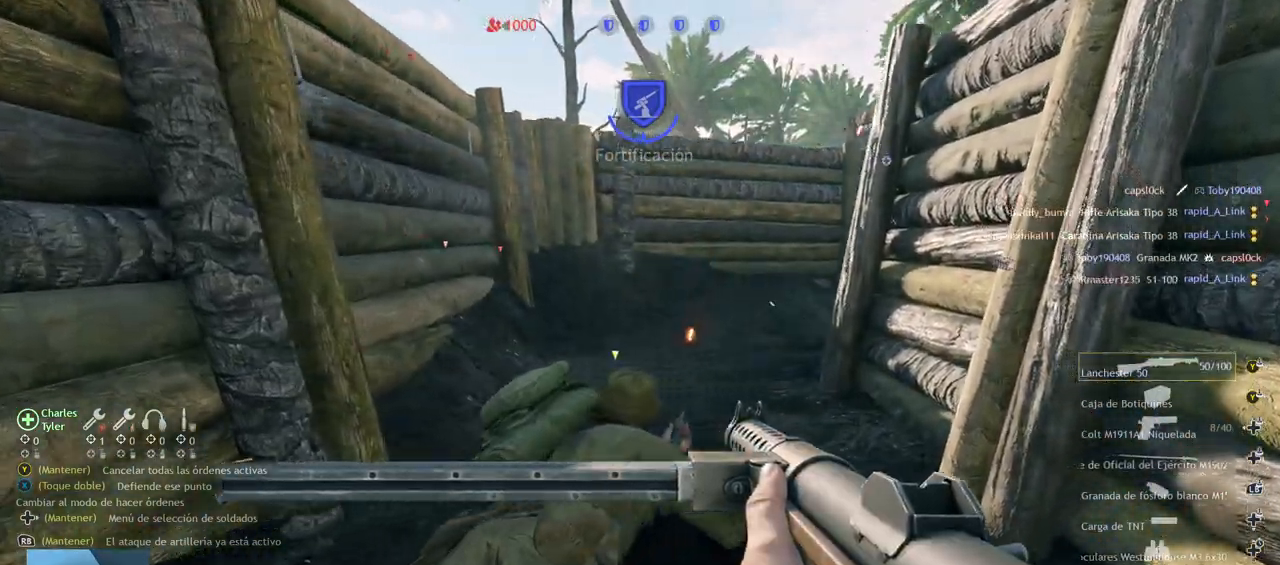
{"buttons": [], "left_stick": "up", "right_stick": "center", "events": [[250, "L3", "down"], [367, "L3", "up"]]}
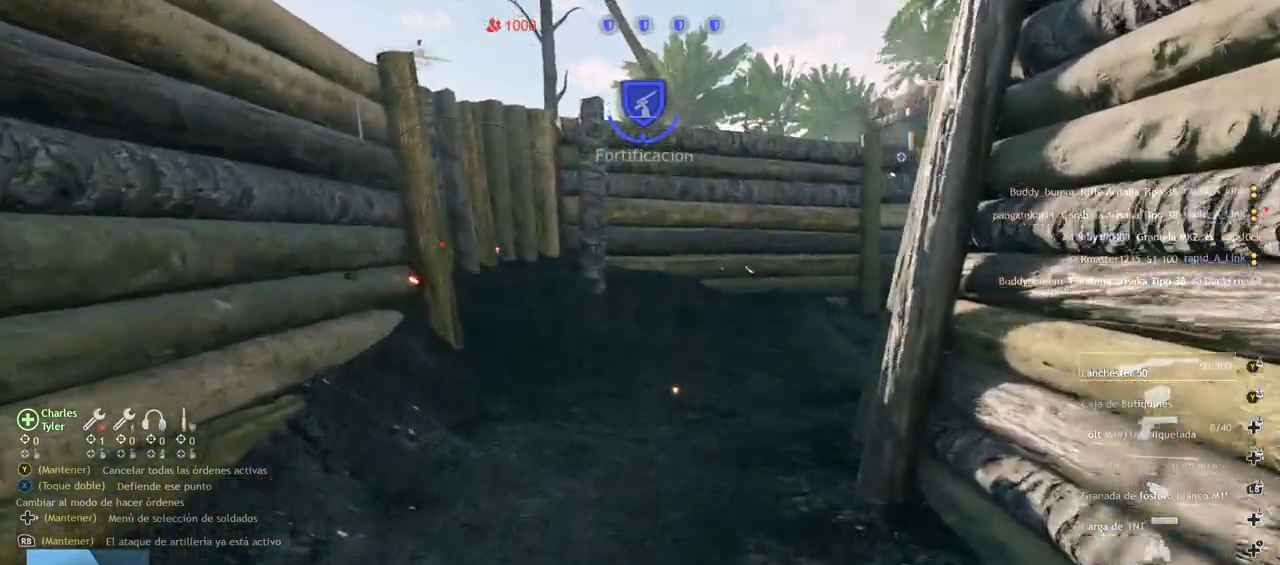
{"buttons": [], "left_stick": "up", "right_stick": "center", "events": [[233, "right_stick", "right"], [450, "right_stick", "center"]]}
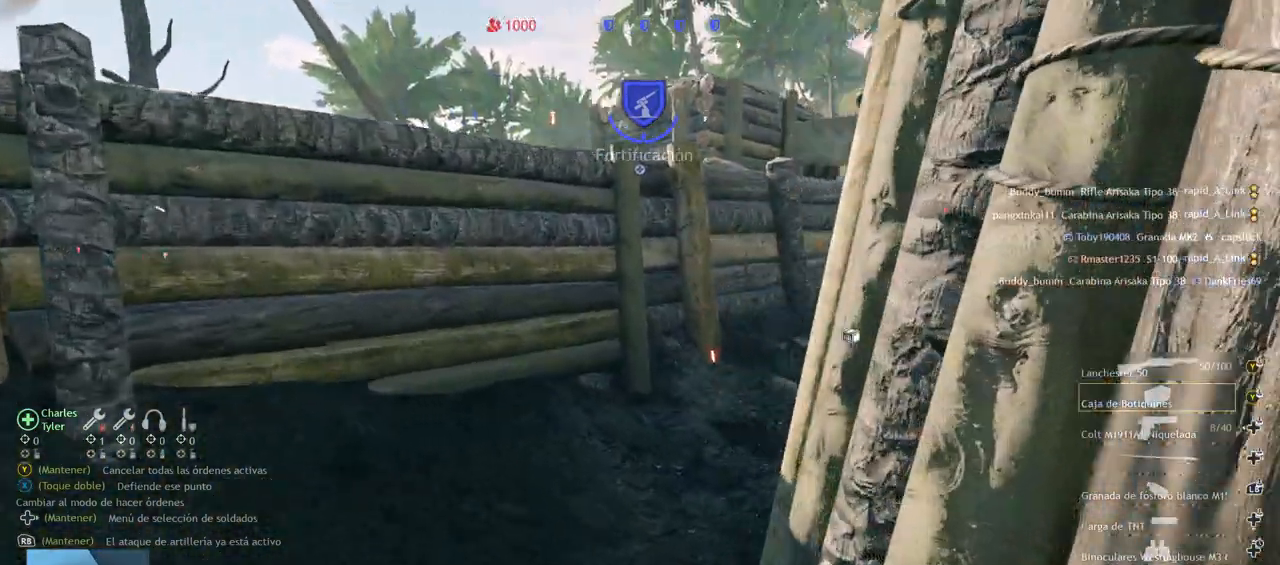
{"buttons": [], "left_stick": "up", "right_stick": "center", "events": [[167, "right_stick", "right"], [450, "right_stick", "center"]]}
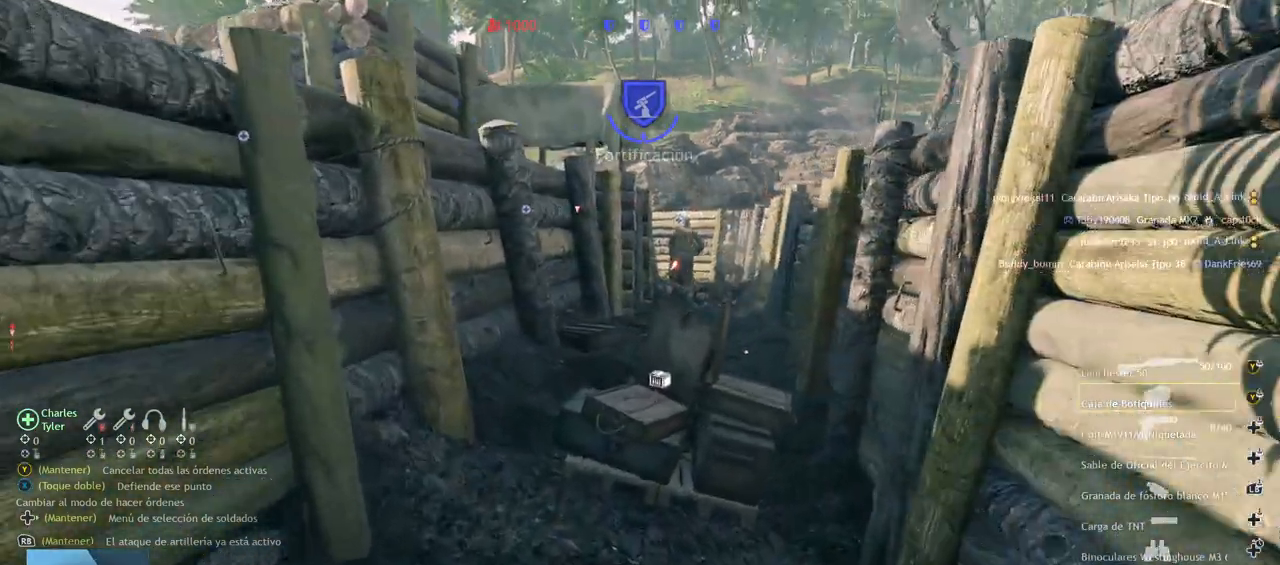
{"buttons": [], "left_stick": "up", "right_stick": "center", "events": [[300, "CROSS", "down"], [383, "CROSS", "up"]]}
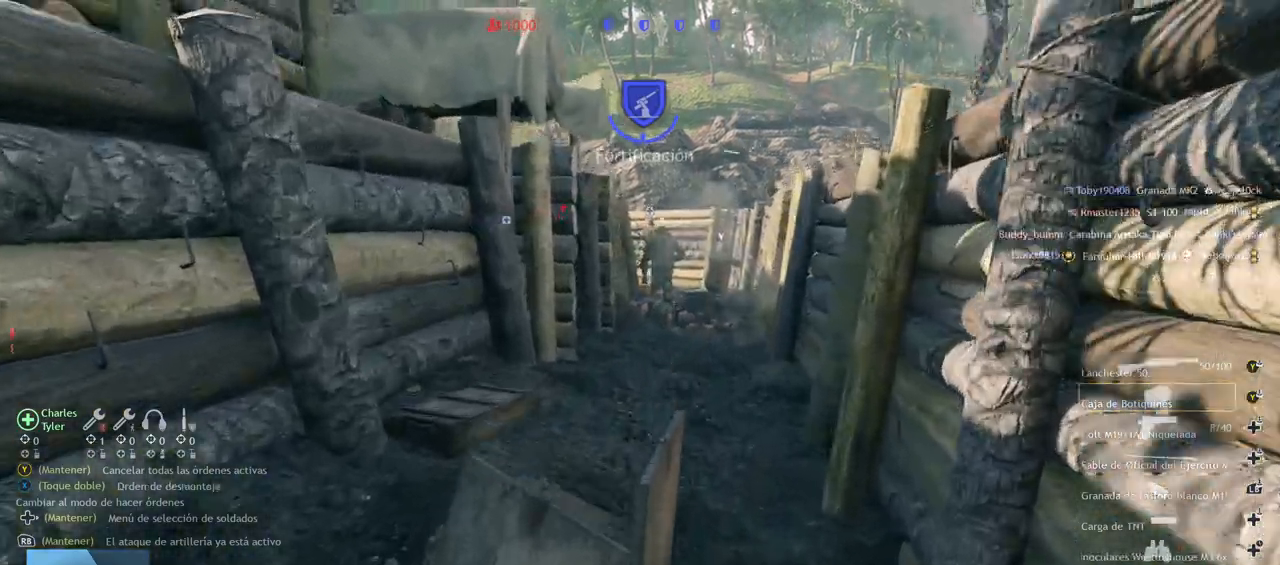
{"buttons": [], "left_stick": "up", "right_stick": "center", "events": [[283, "right_stick", "left"], [400, "right_stick", "center"]]}
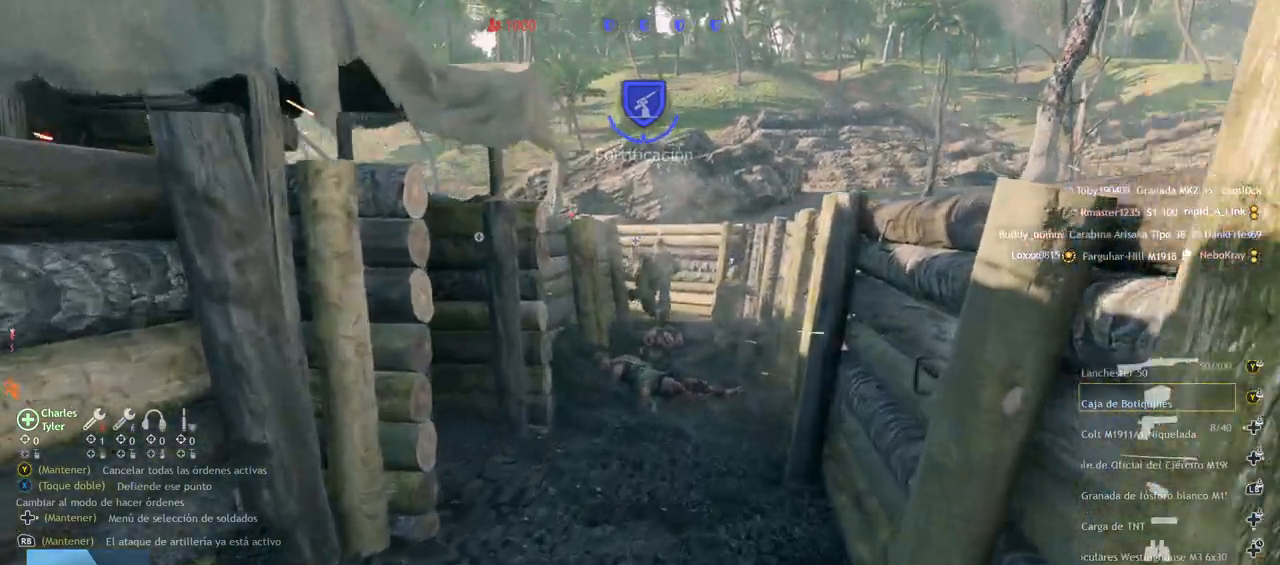
{"buttons": [], "left_stick": "up", "right_stick": "left", "events": [[50, "right_stick", "left"]]}
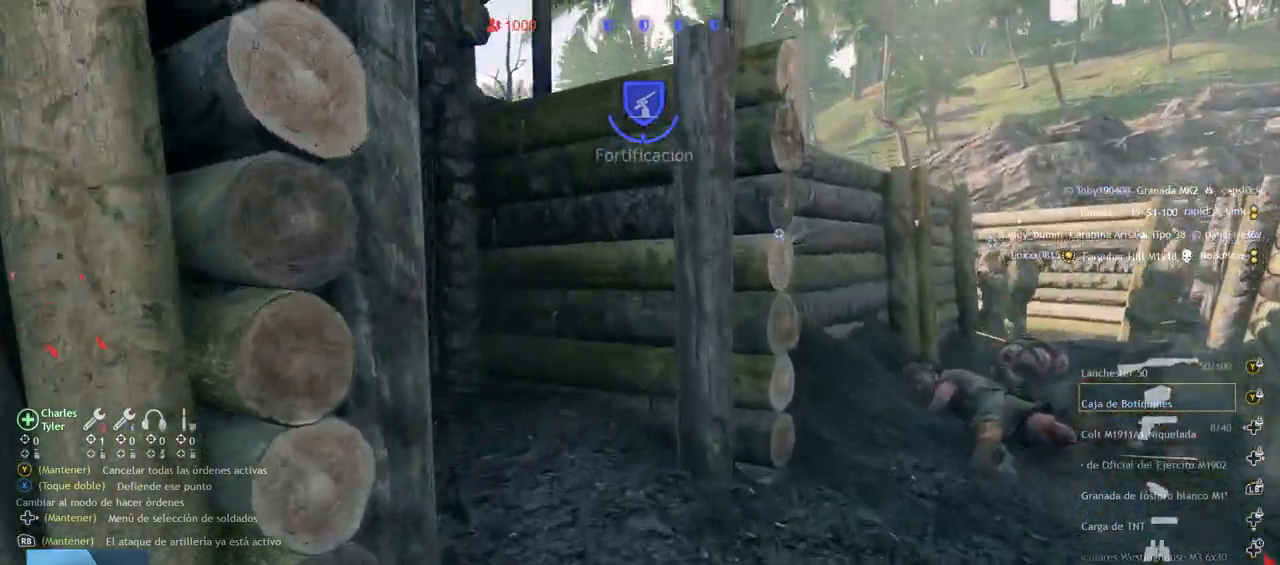
{"buttons": [], "left_stick": "up", "right_stick": "center", "events": [[433, "right_stick", "center"]]}
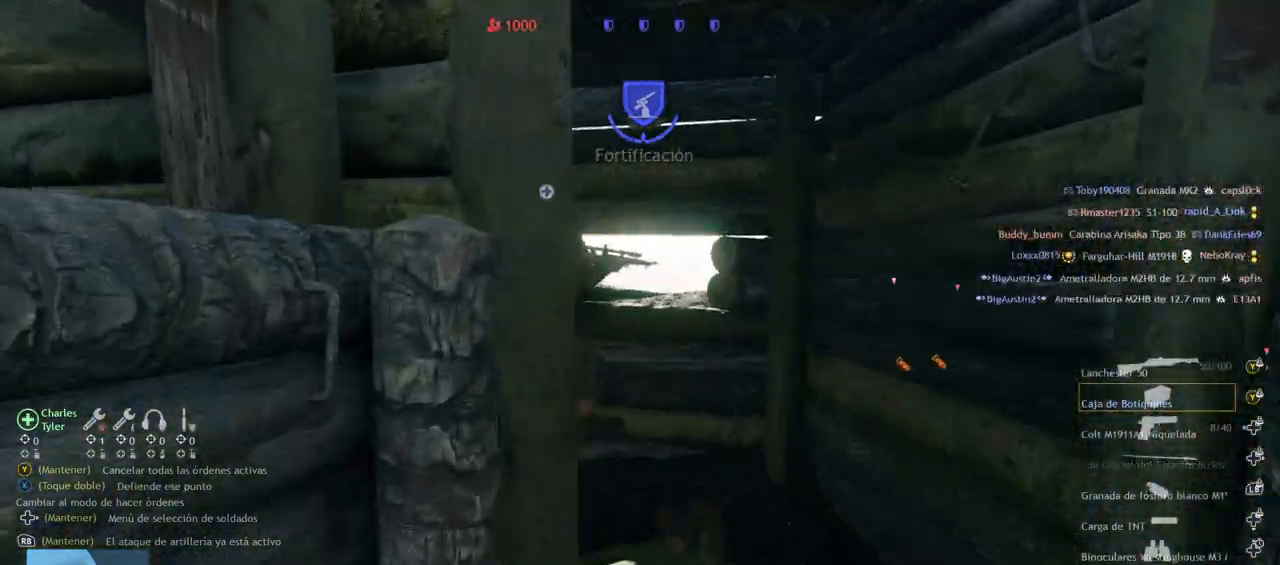
{"buttons": [], "left_stick": "right", "right_stick": "center", "events": [[200, "right_stick", "left"], [300, "R2", "down"], [333, "left_stick", "center"], [417, "left_stick", "right"], [467, "right_stick", "center"], [483, "R2", "up"]]}
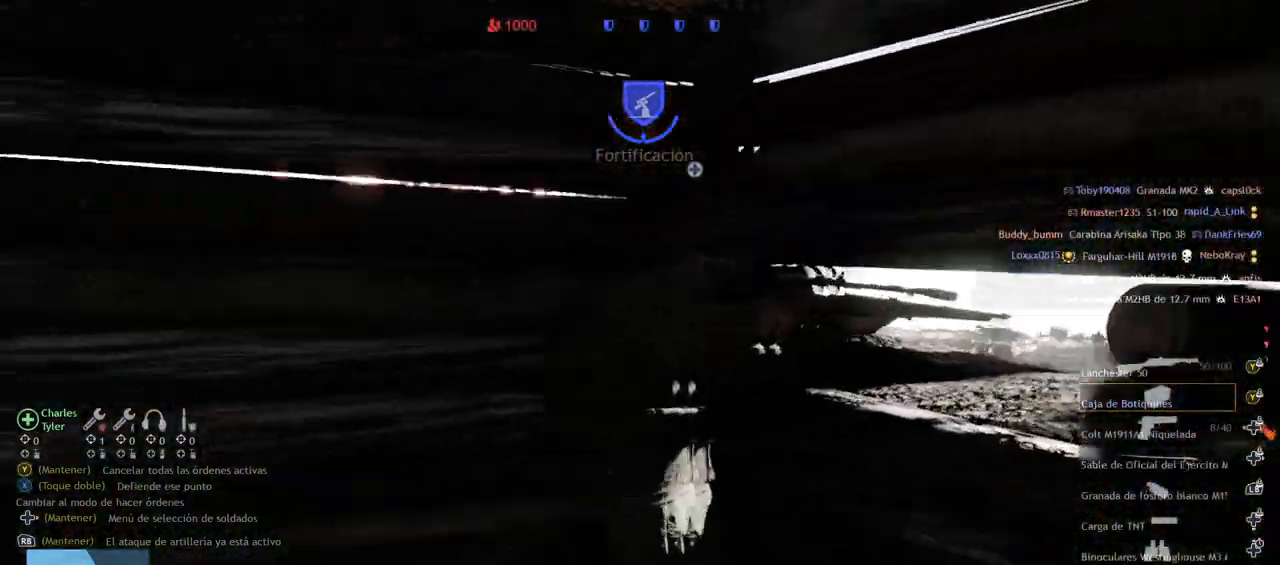
{"buttons": [], "left_stick": "center", "right_stick": "center", "events": [[67, "left_stick", "center"], [83, "right_stick", "left"], [183, "left_stick", "down-left"], [250, "right_stick", "center"], [317, "left_stick", "center"]]}
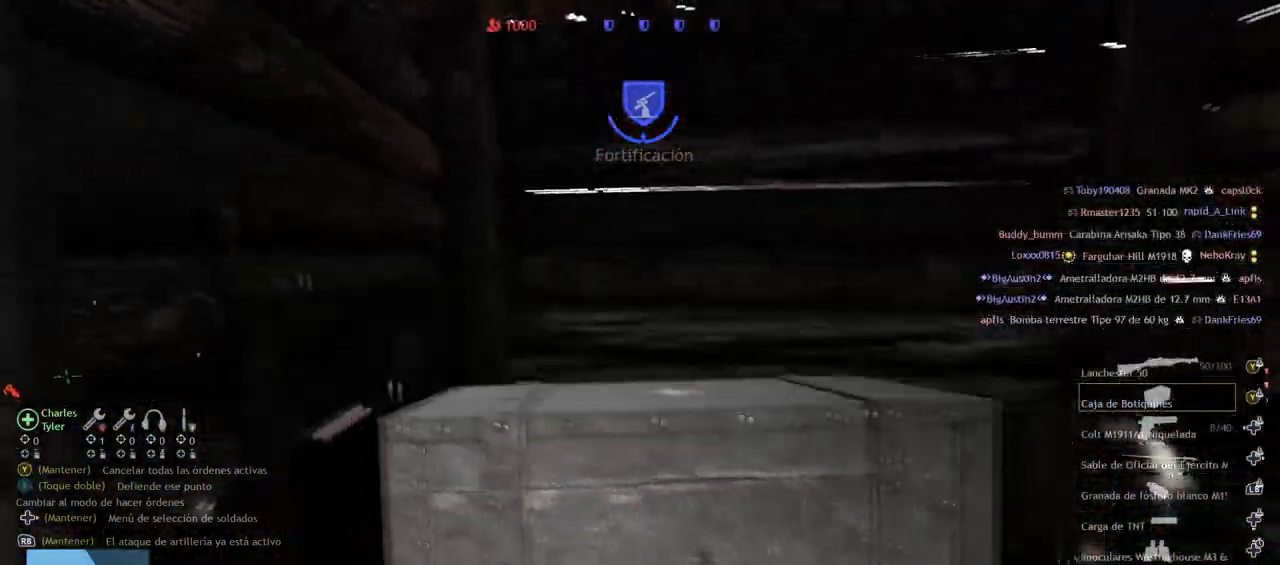
{"buttons": ["SQUARE"], "left_stick": "up-right", "right_stick": "center", "events": [[150, "right_stick", "down-right"], [267, "left_stick", "right"], [417, "left_stick", "up-right"], [467, "right_stick", "center"], [500, "SQUARE", "down"]]}
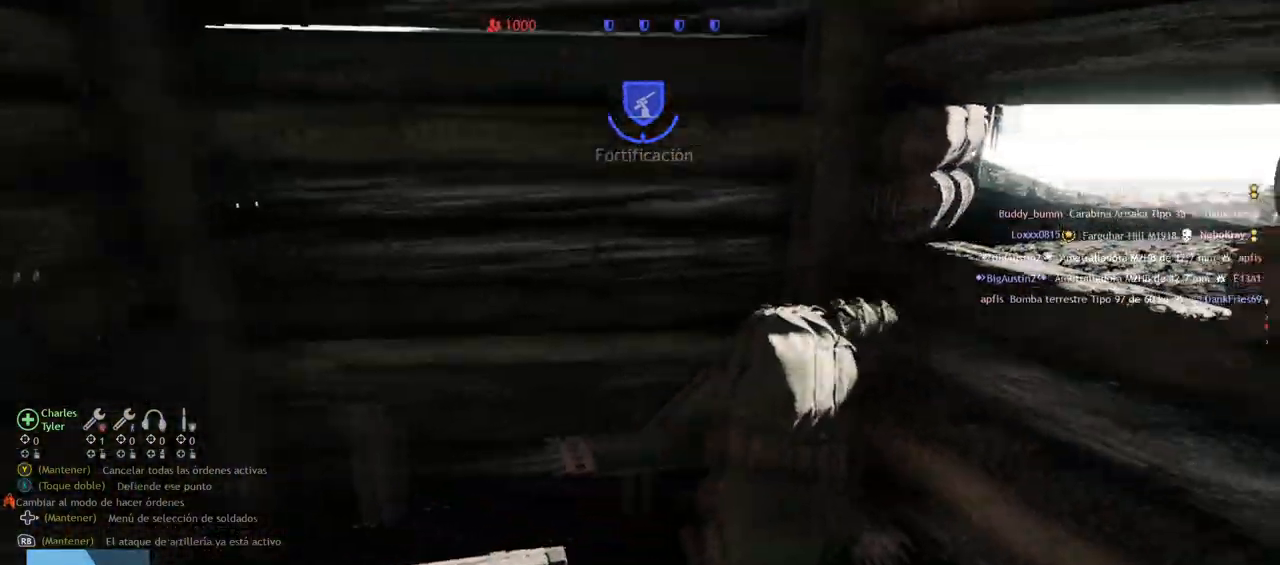
{"buttons": [], "left_stick": "down", "right_stick": "left", "events": [[67, "left_stick", "center"], [83, "SQUARE", "up"], [467, "right_stick", "left"], [483, "left_stick", "down"]]}
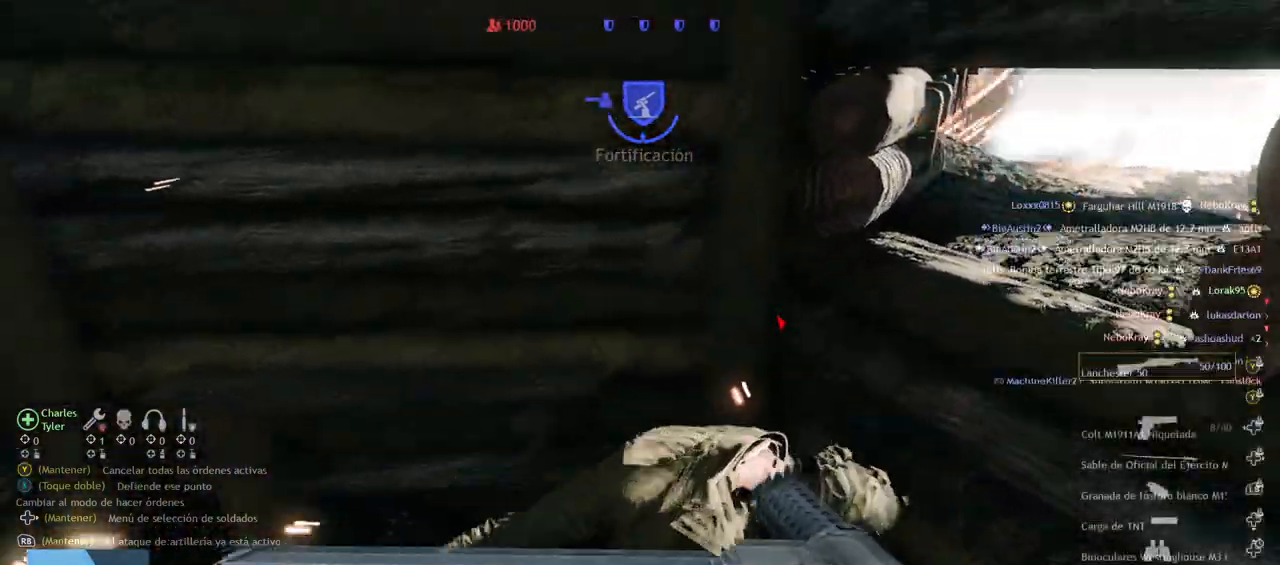
{"buttons": [], "left_stick": "center", "right_stick": "up-left", "events": [[117, "right_stick", "down-left"], [283, "left_stick", "center"], [333, "right_stick", "center"], [467, "right_stick", "up-left"]]}
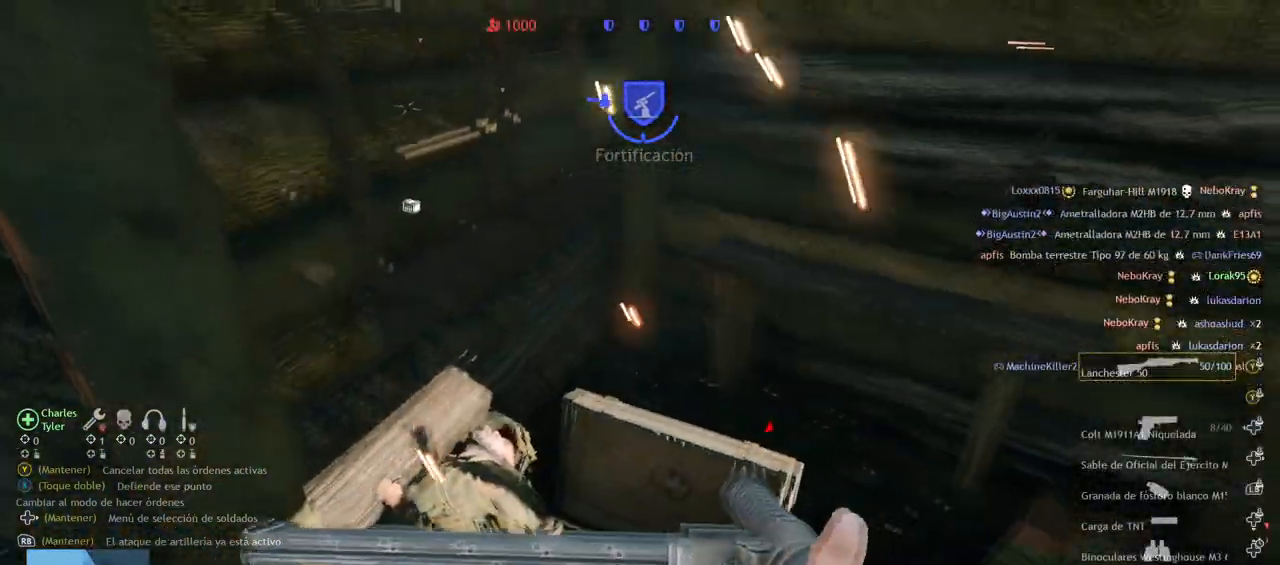
{"buttons": [], "left_stick": "center", "right_stick": "center", "events": [[33, "left_stick", "down"], [100, "left_stick", "down-left"], [400, "left_stick", "center"], [467, "right_stick", "center"]]}
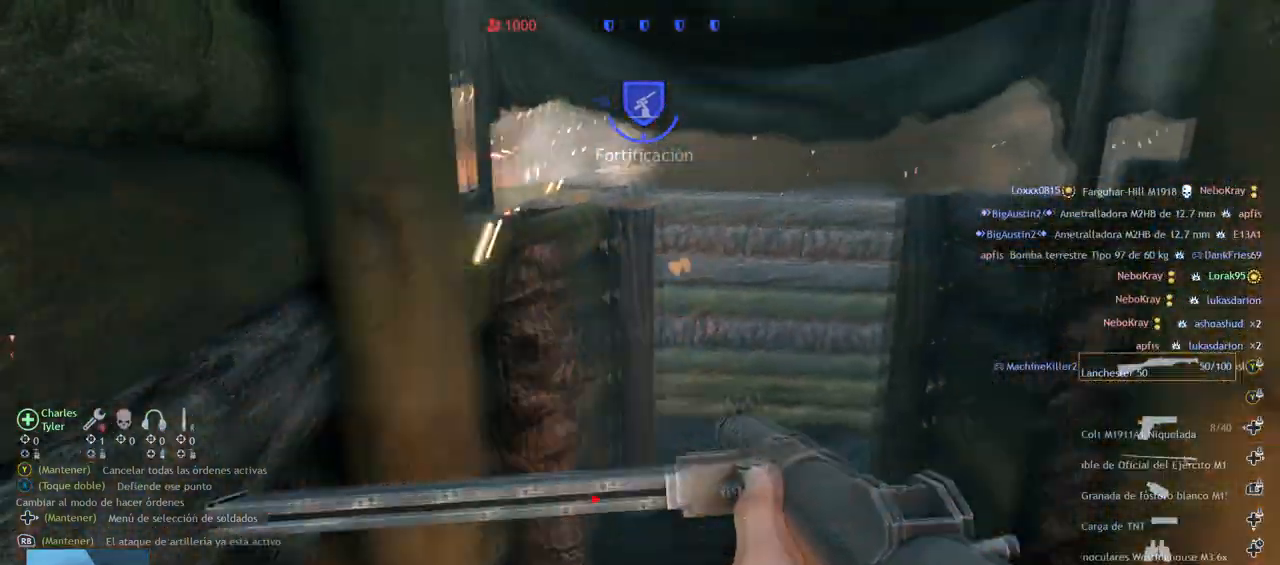
{"buttons": [], "left_stick": "up-right", "right_stick": "up-left", "events": [[317, "right_stick", "up-left"], [350, "CIRCLE", "down"], [450, "CIRCLE", "up"], [483, "left_stick", "up-right"]]}
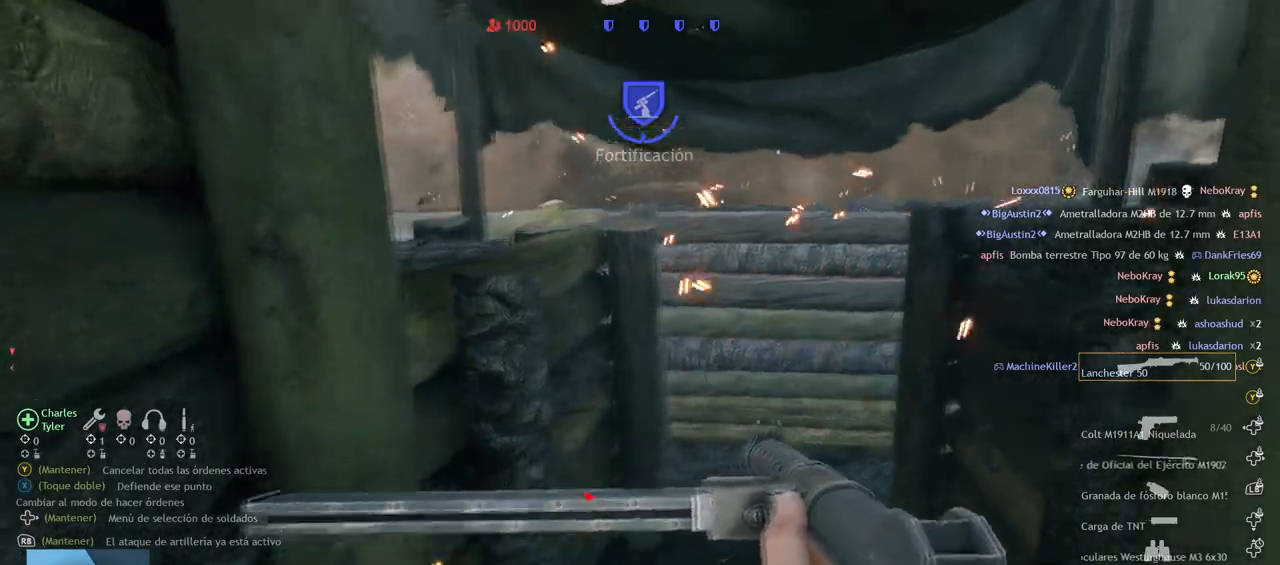
{"buttons": [], "left_stick": "up", "right_stick": "center", "events": [[50, "left_stick", "up"], [267, "right_stick", "center"]]}
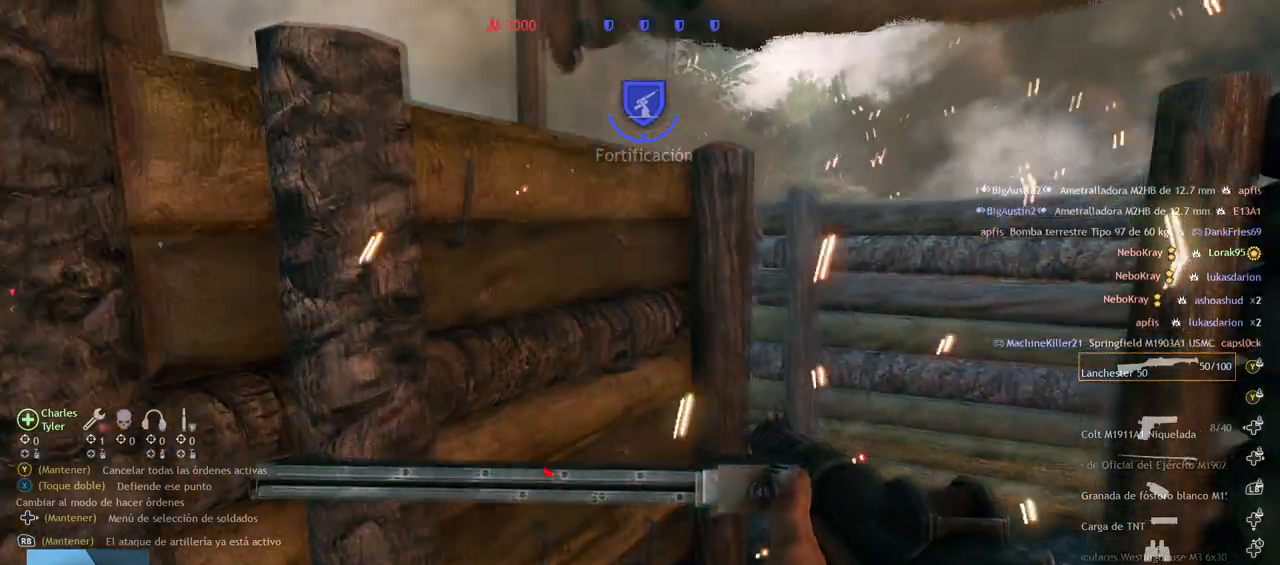
{"buttons": [], "left_stick": "up", "right_stick": "center", "events": []}
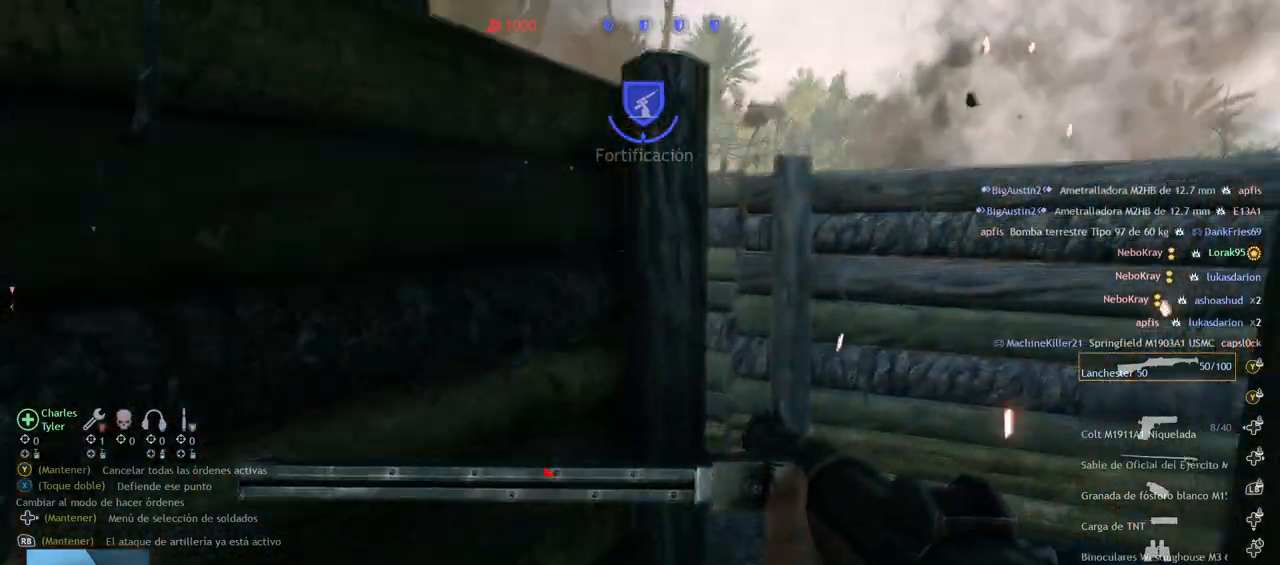
{"buttons": [], "left_stick": "down-left", "right_stick": "up-left", "events": [[83, "left_stick", "center"], [200, "right_stick", "up-left"], [217, "left_stick", "left"], [267, "left_stick", "down-left"]]}
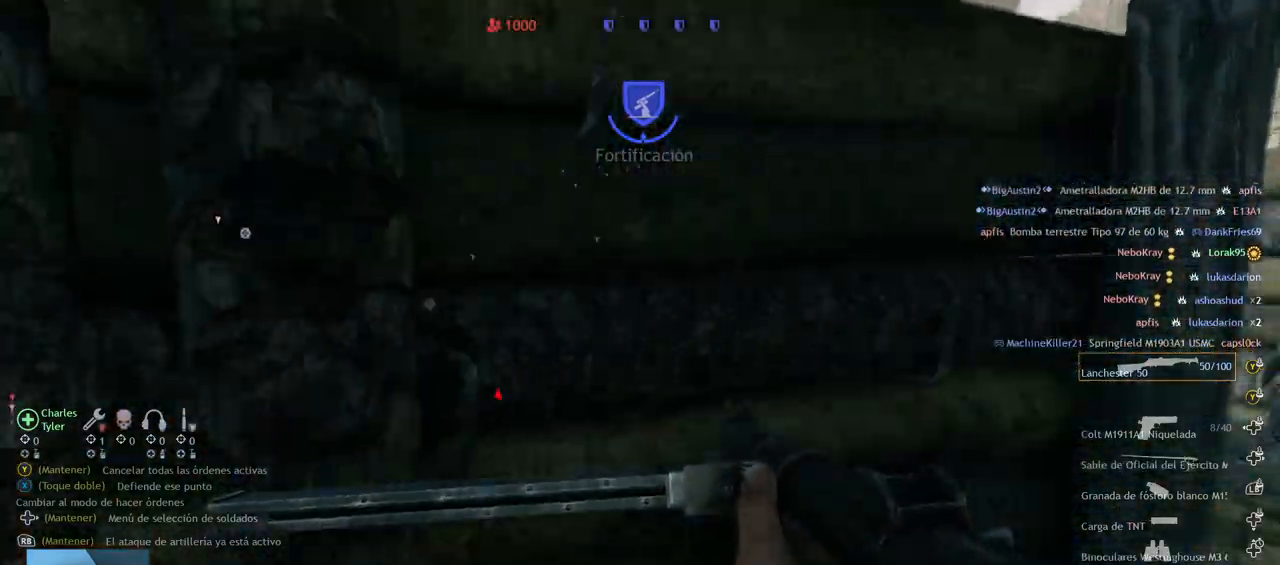
{"buttons": [], "left_stick": "right", "right_stick": "down-right", "events": [[33, "left_stick", "center"], [83, "right_stick", "center"], [367, "left_stick", "right"], [467, "right_stick", "down-right"]]}
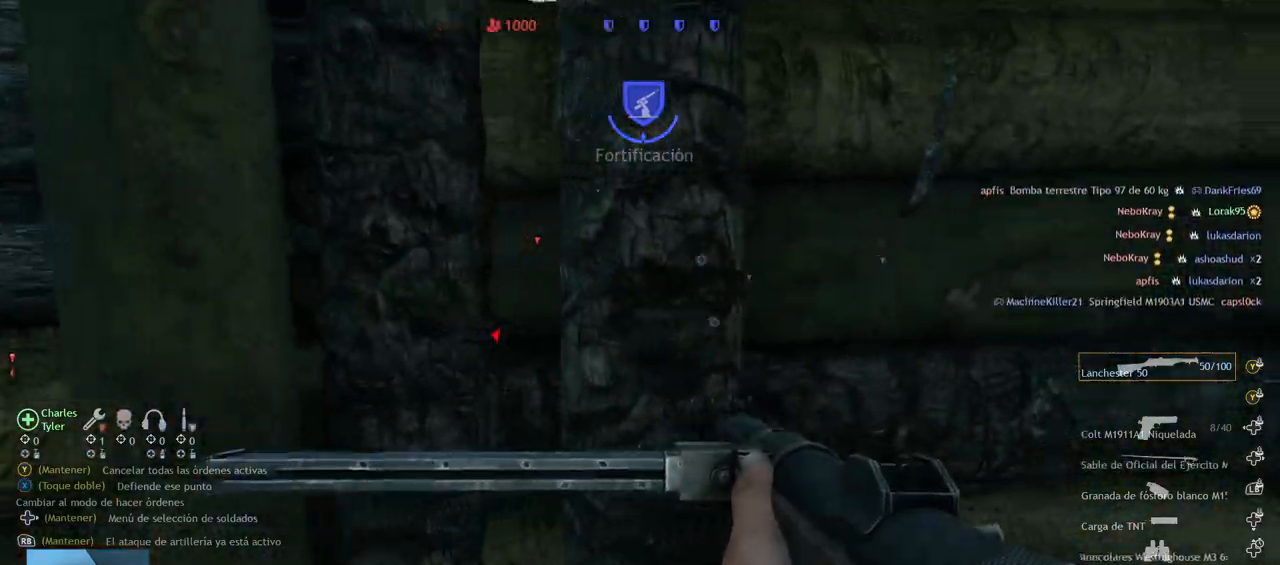
{"buttons": [], "left_stick": "up-right", "right_stick": "left", "events": [[100, "left_stick", "up-right"], [200, "L3", "down"], [250, "right_stick", "center"], [333, "L3", "up"], [433, "right_stick", "left"]]}
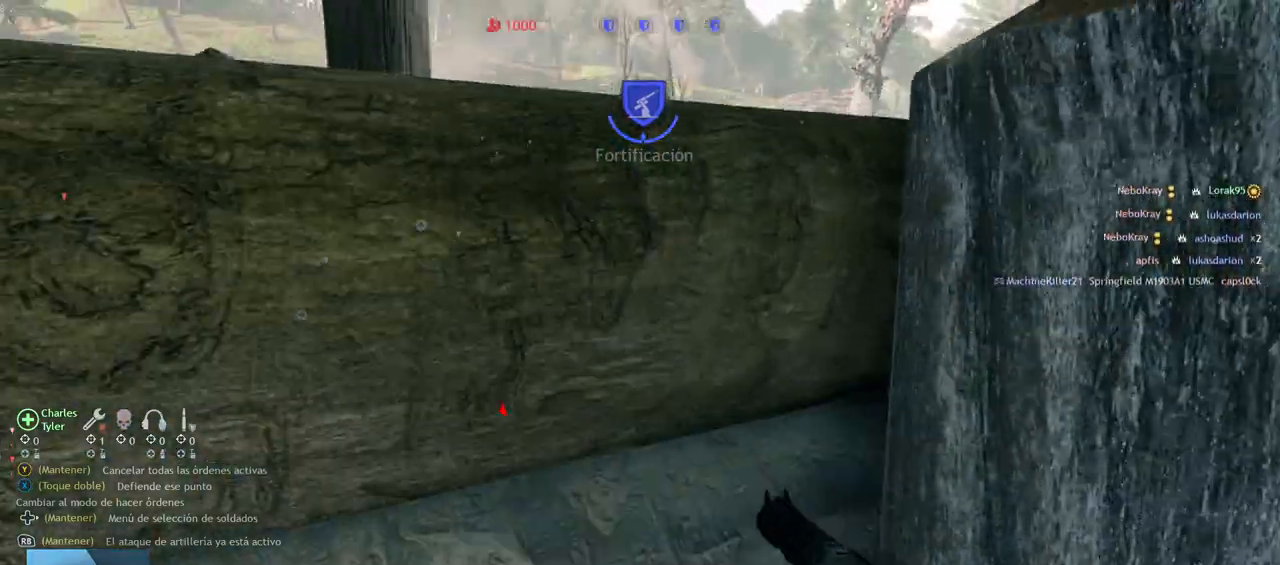
{"buttons": [], "left_stick": "down-right", "right_stick": "right", "events": [[150, "right_stick", "center"], [283, "right_stick", "right"], [350, "left_stick", "down-right"]]}
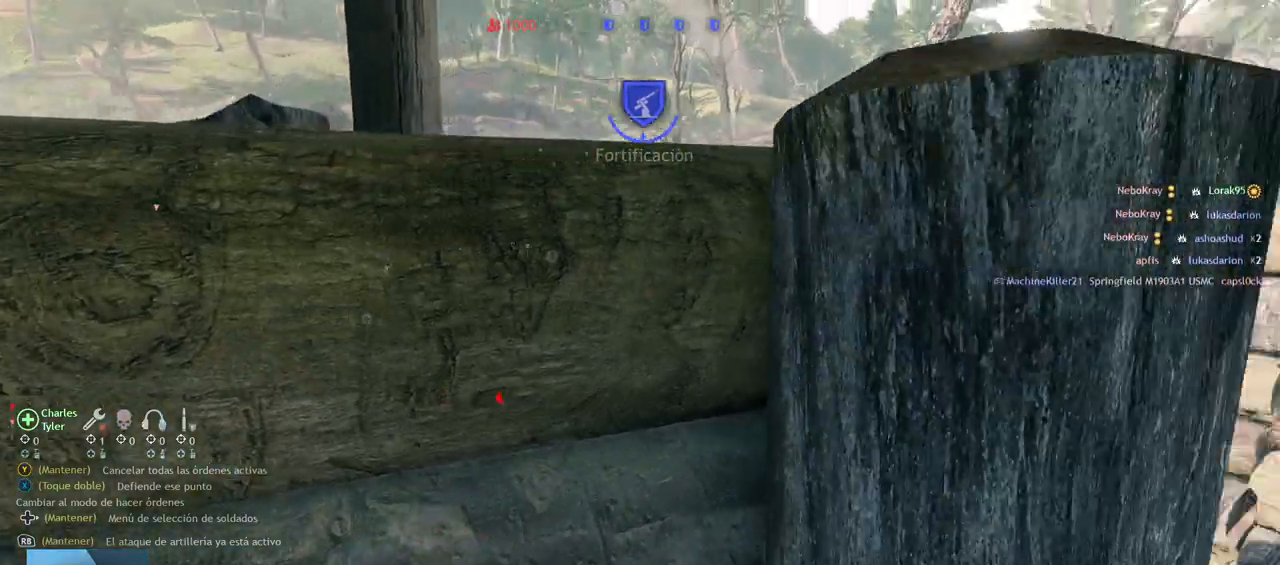
{"buttons": [], "left_stick": "up", "right_stick": "up-left", "events": [[183, "left_stick", "up-right"], [183, "right_stick", "left"], [283, "left_stick", "up"], [317, "L3", "down"], [400, "right_stick", "up-left"], [467, "L3", "up"]]}
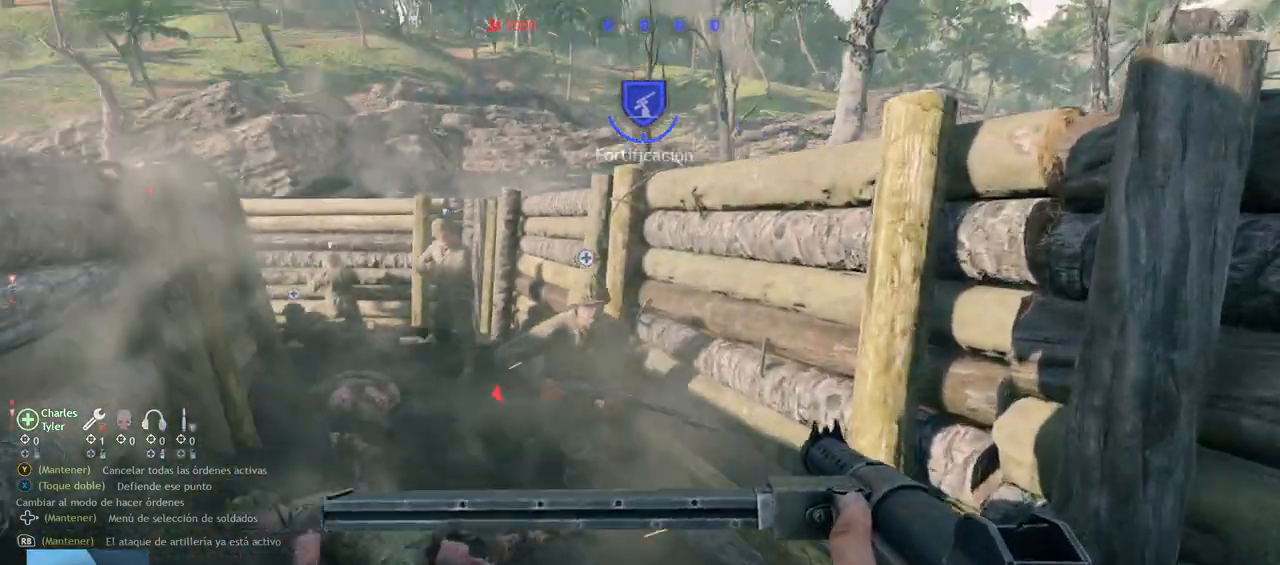
{"buttons": [], "left_stick": "down-right", "right_stick": "down-right", "events": [[33, "right_stick", "center"], [183, "SQUARE", "down"], [217, "left_stick", "center"], [267, "SQUARE", "up"], [300, "right_stick", "down-right"], [400, "left_stick", "down"], [500, "left_stick", "down-right"]]}
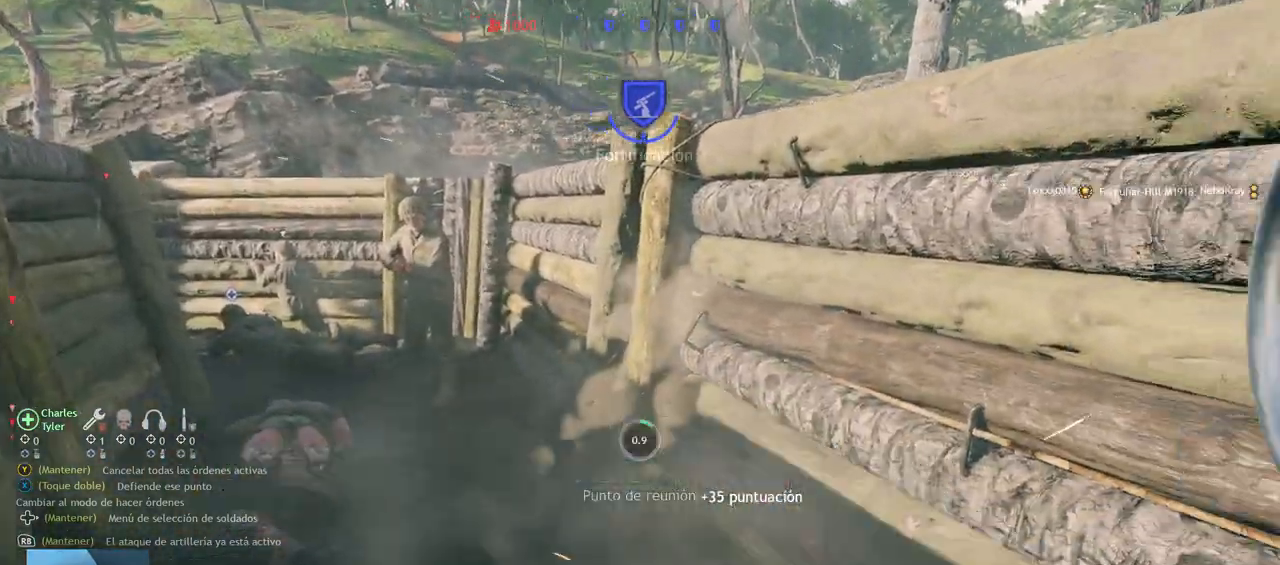
{"buttons": [], "left_stick": "up-right", "right_stick": "up", "events": [[117, "right_stick", "right"], [300, "left_stick", "up-right"], [500, "right_stick", "up"]]}
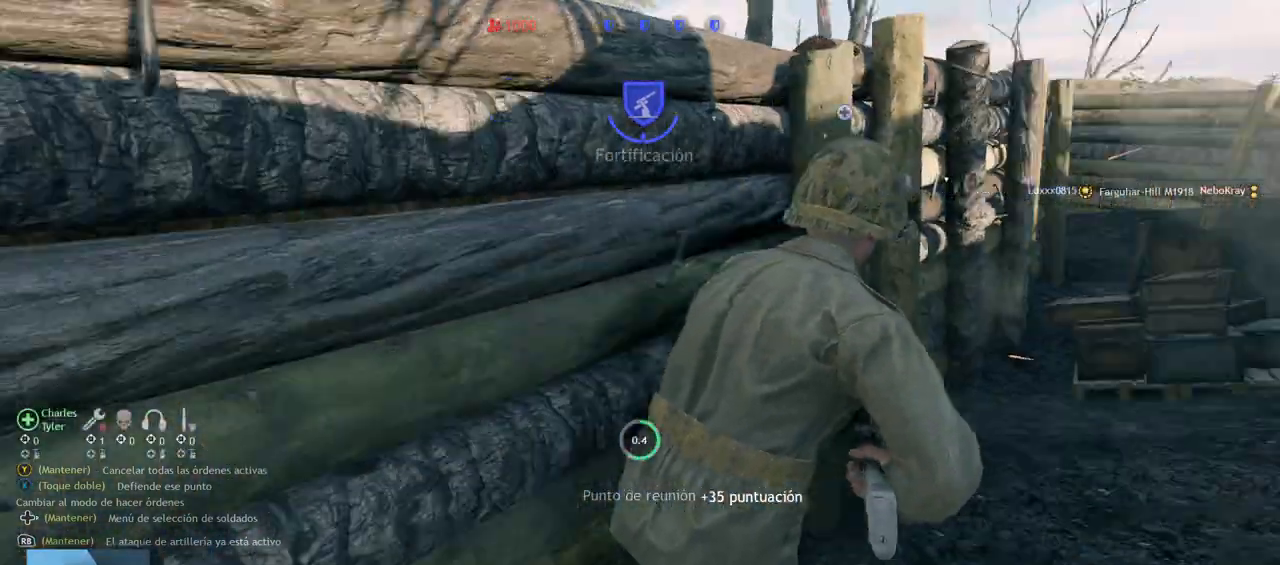
{"buttons": [], "left_stick": "up", "right_stick": "center", "events": [[100, "left_stick", "center"], [117, "right_stick", "center"], [200, "right_stick", "right"], [217, "left_stick", "up-right"], [383, "left_stick", "up"], [400, "right_stick", "center"]]}